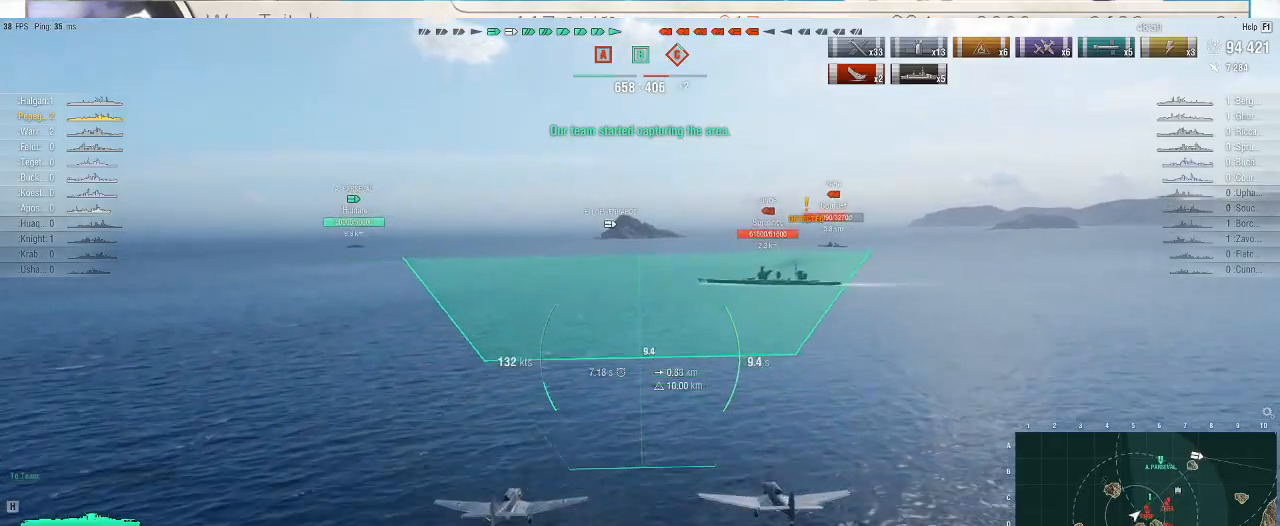
Gameplay with keyboard and mouse; each line is a JSON object with the keys and mouse buttons held at the frame after it. "events" lists presses ("down") and releases ("up") of ".", "/", "0", "1", "2", "3", "4", "5", "6", "7", "8", "9", "a", "alt_l", "alt_r", "b", "backslash", "backspace", "c", "caps_lock", "comma", "ctrl_l", "ctrl_r", "d", "e", "equals", "escape", "f", "f1", "f10", "f11", "f12", "f2", "f3", "f4", "f5", "f6", "f7", "f8", "f9", "g", "h", "i", "j", "k", "l", "lbracket", "m", "minus", "n", "o", "p", "q", "quote", "r", "rbracket", "return", "s", "semicolon", "shift_l", "shift_r", "super", "t", "tab", "tilde", "u", "v", "w", "x", "y", "z", "mouse_left", "mouse_wheel", "mouse_right", "mouse_mb4" and "mouse_mb5" between this image and that frame as [ms after this image, input, new state], when the widget could be followed in between. "mouse_left", "mouse_wheel", "mouse_right", "mouse_mb4", "mouse_mb5" = the "left", "wheel", "right", "mb4", "mb5" buttons of the "mouse" list. No other keys are recorded. "wheel" means that the mouse wheel is clicked or scrolled. Not read: mouse_move.
{"keys": ["w"], "mouse": [], "events": [[233, "w", "down"]]}
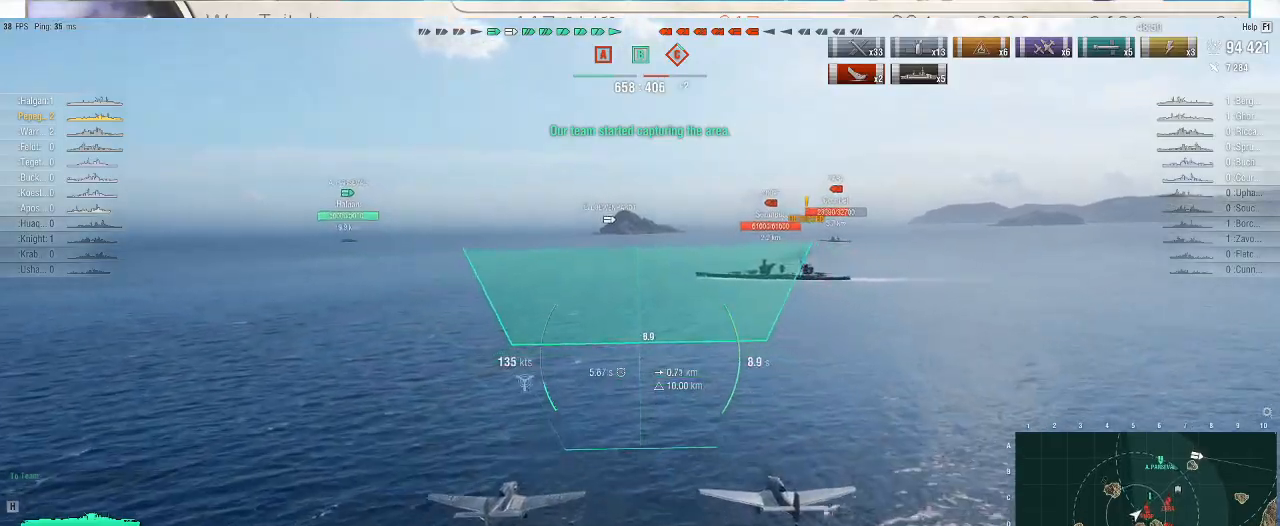
{"keys": ["w"], "mouse": [], "events": []}
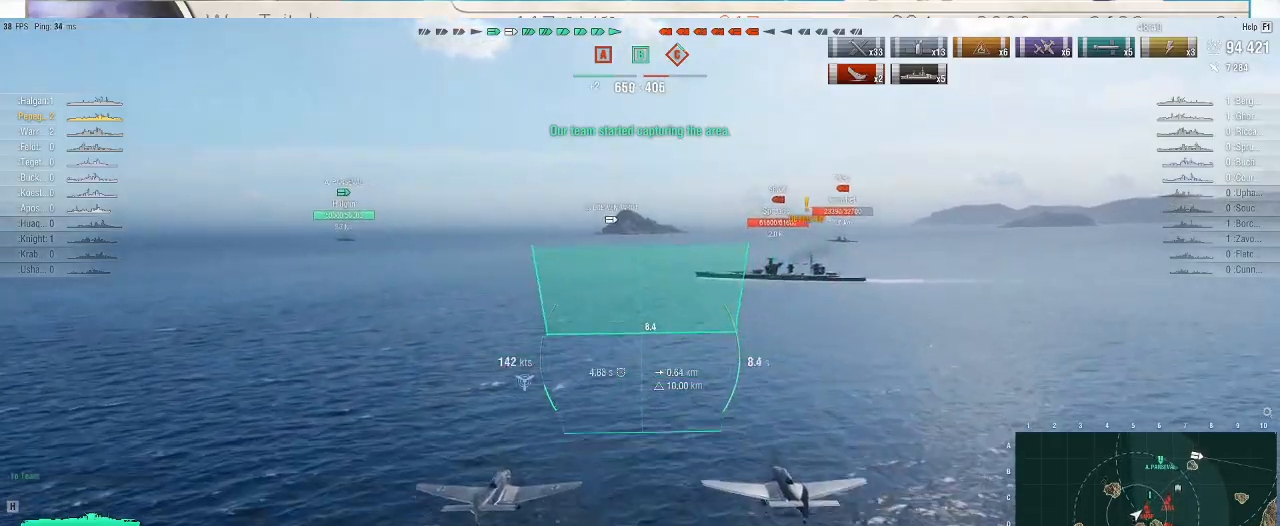
{"keys": ["w"], "mouse": [], "events": []}
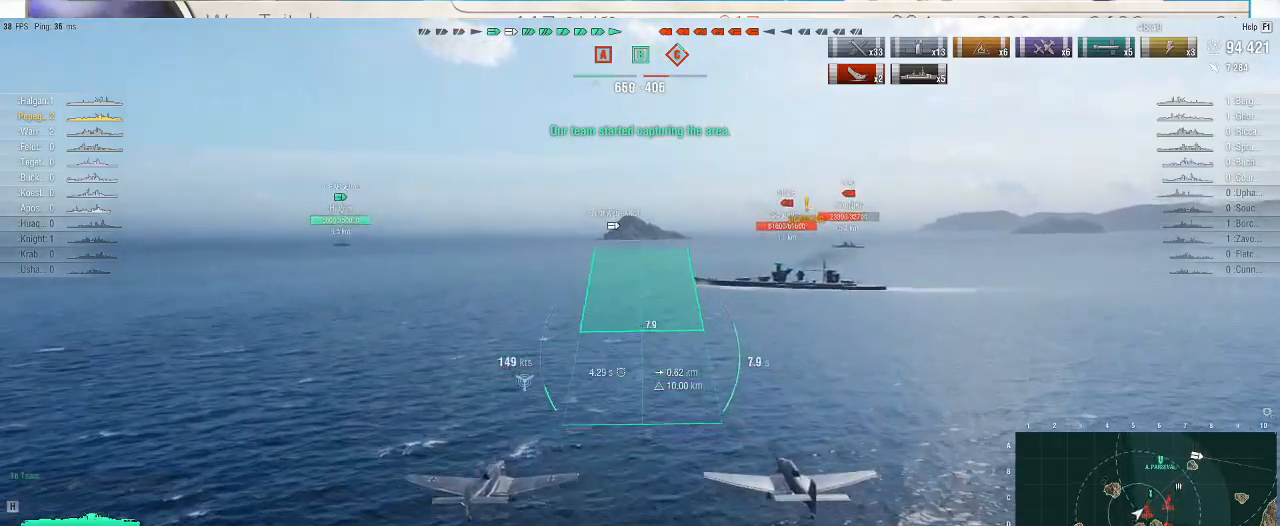
{"keys": [], "mouse": [], "events": [[67, "w", "up"]]}
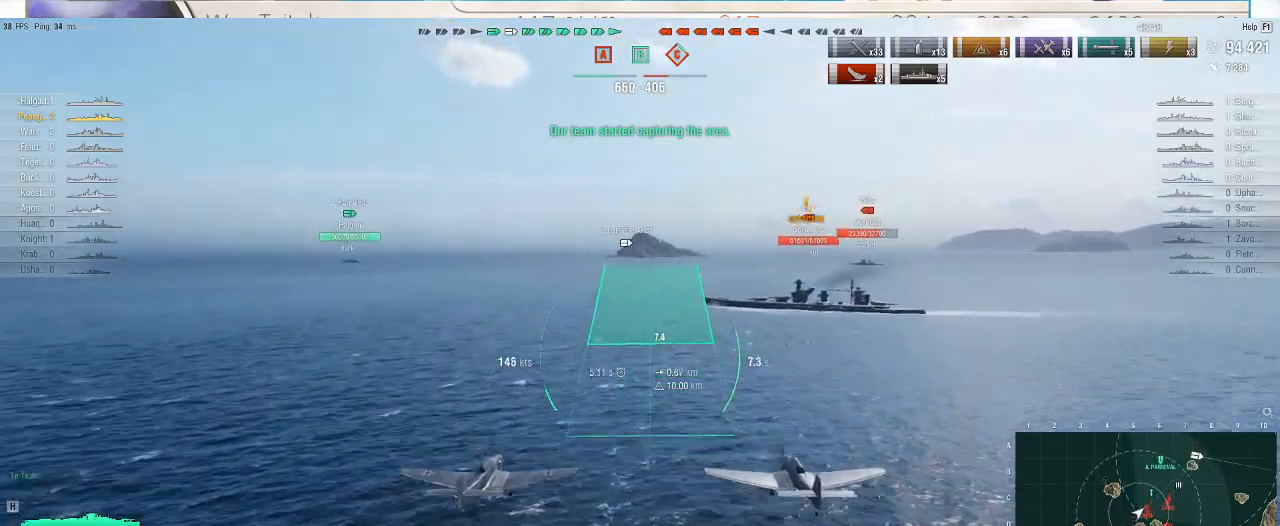
{"keys": [], "mouse": [], "events": []}
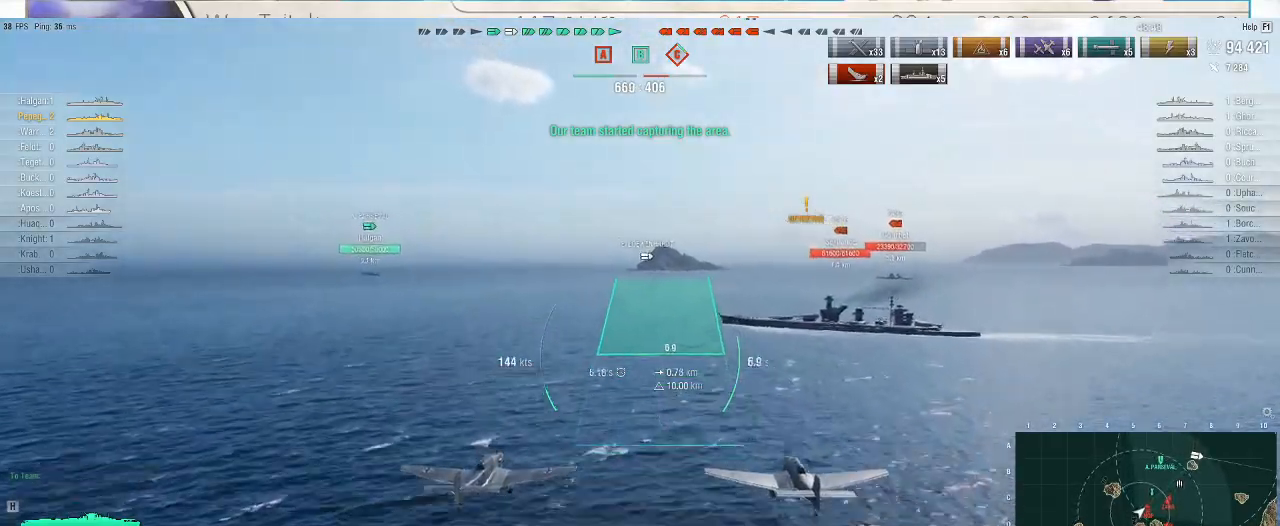
{"keys": [], "mouse": [], "events": []}
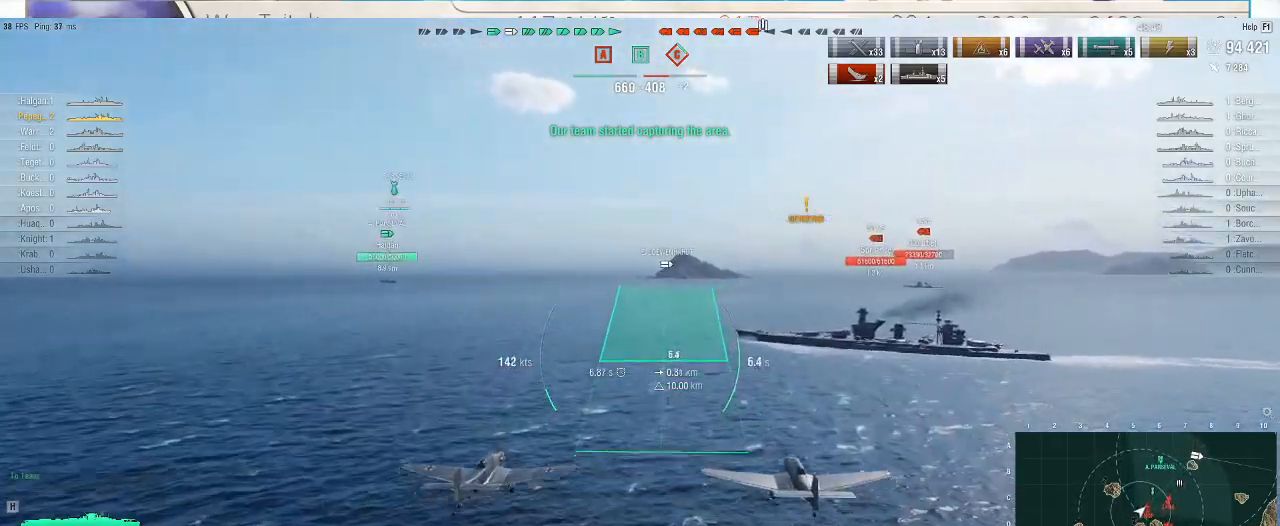
{"keys": [], "mouse": [], "events": []}
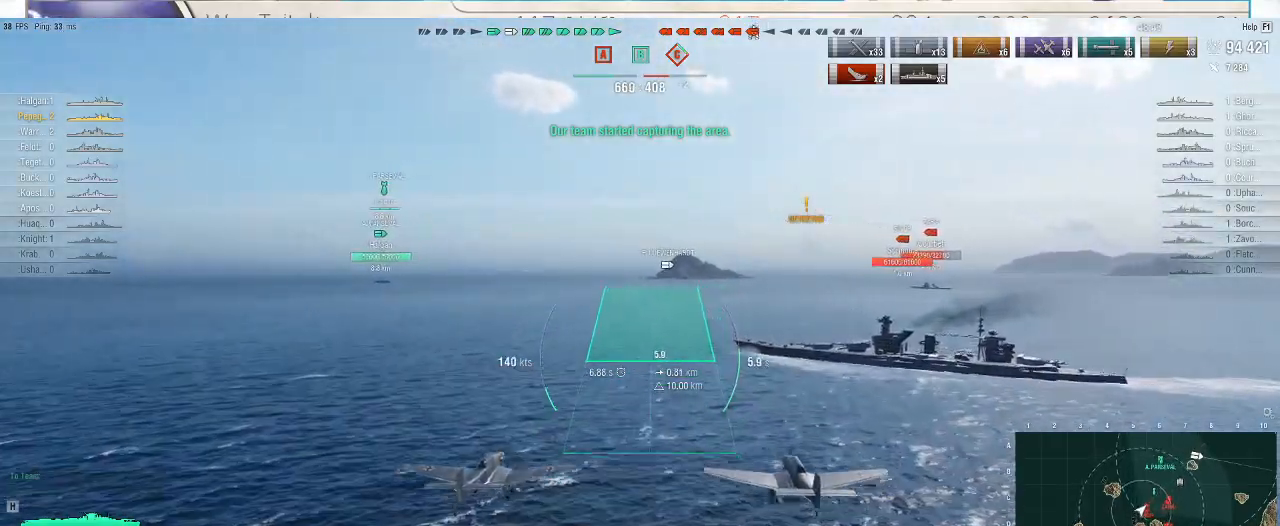
{"keys": [], "mouse": [], "events": [[67, "mouse_left", "down"], [200, "mouse_left", "up"]]}
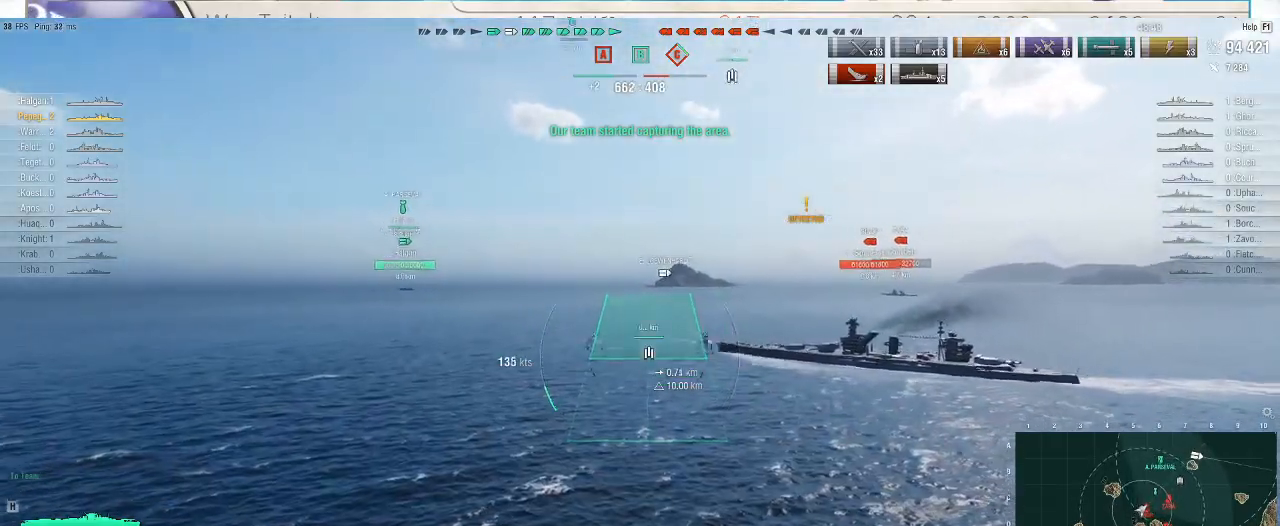
{"keys": [], "mouse": [], "events": []}
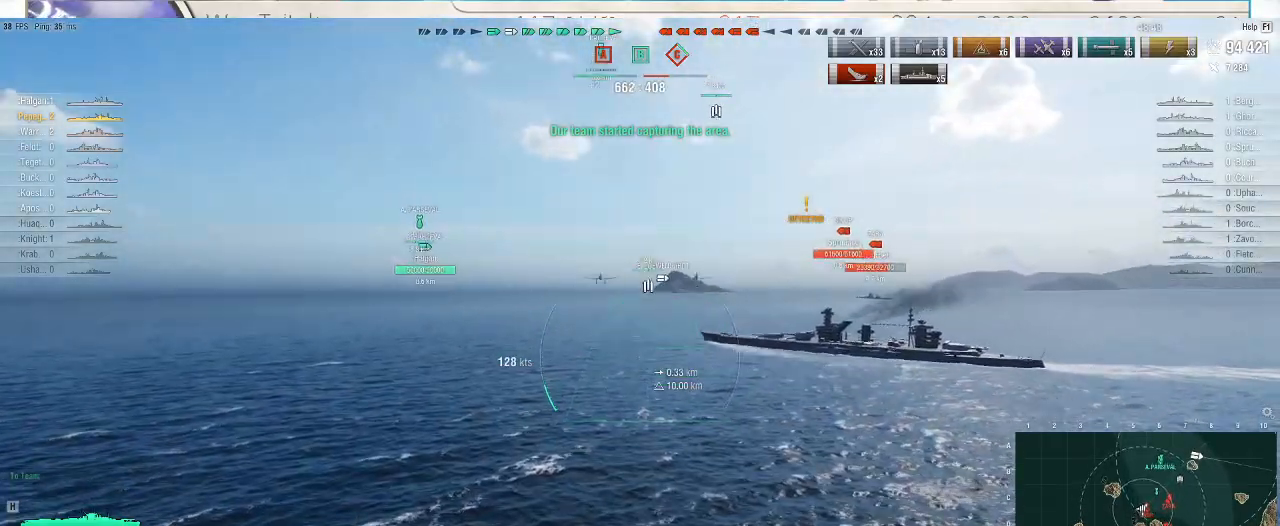
{"keys": [], "mouse": [], "events": []}
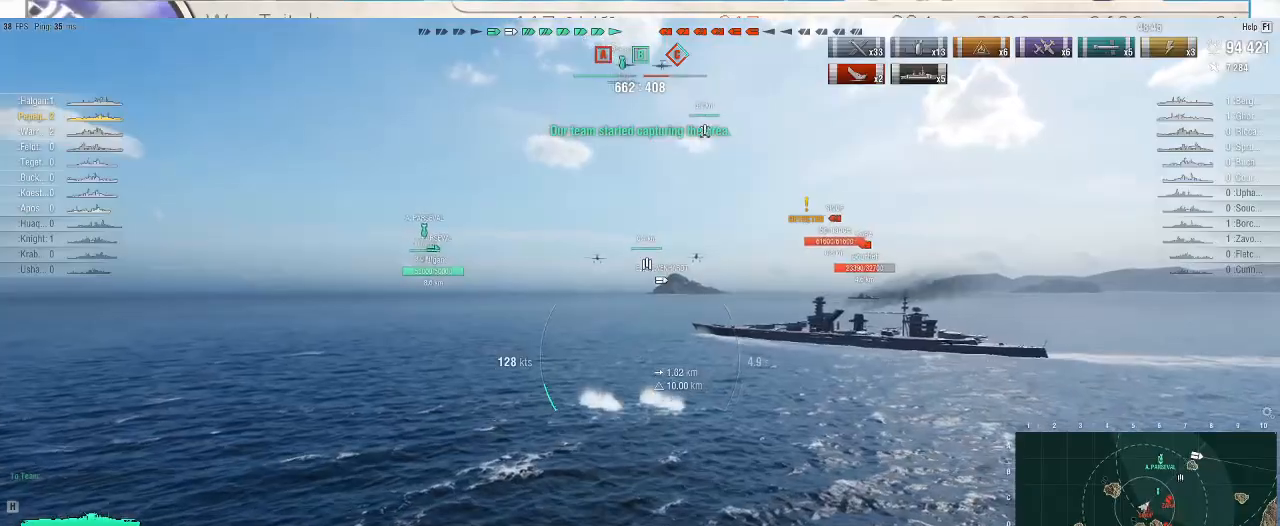
{"keys": [], "mouse": [], "events": []}
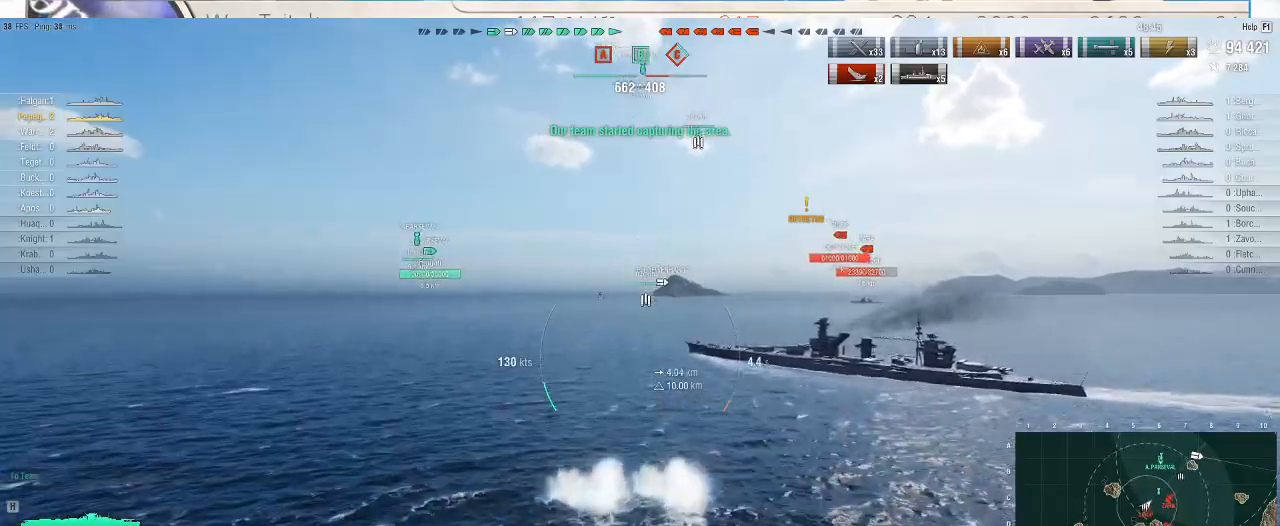
{"keys": [], "mouse": ["right"], "events": [[500, "mouse_right", "down"]]}
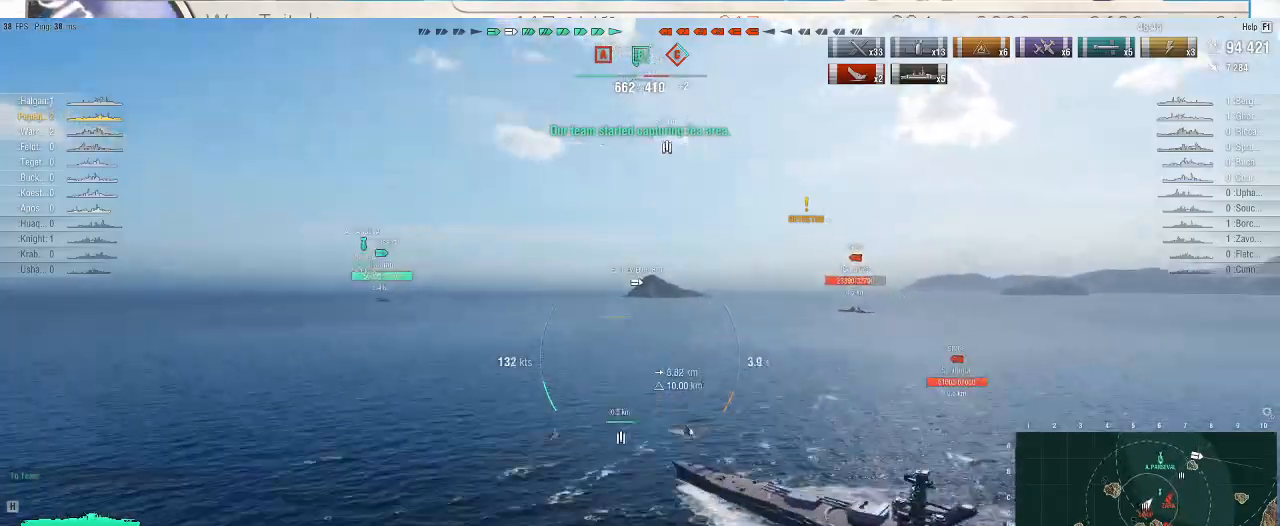
{"keys": [], "mouse": ["right"], "events": []}
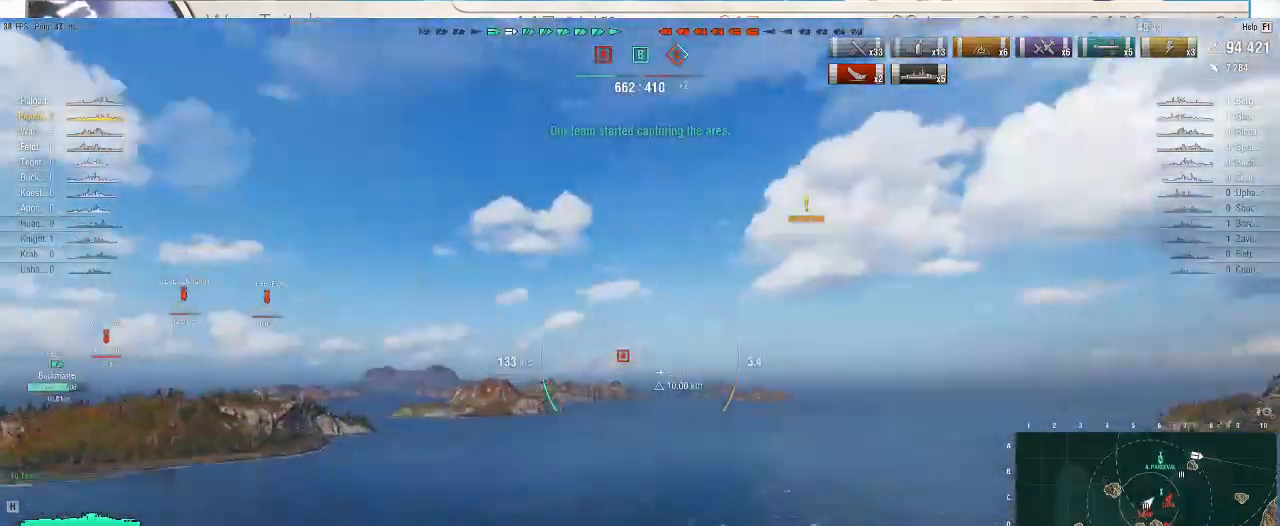
{"keys": [], "mouse": ["right"], "events": []}
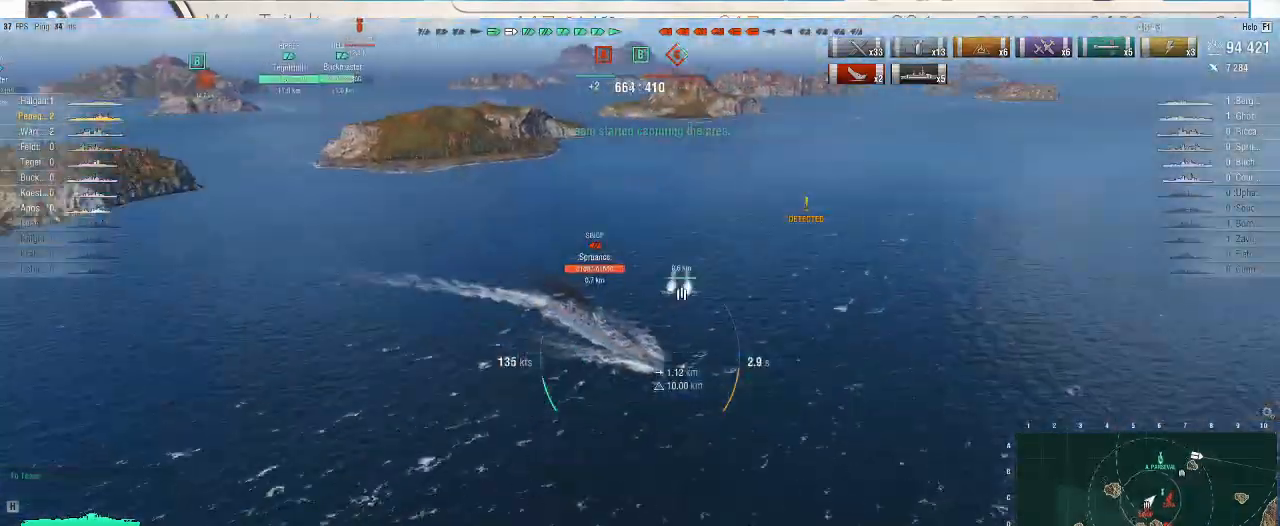
{"keys": [], "mouse": [], "events": [[433, "mouse_right", "up"]]}
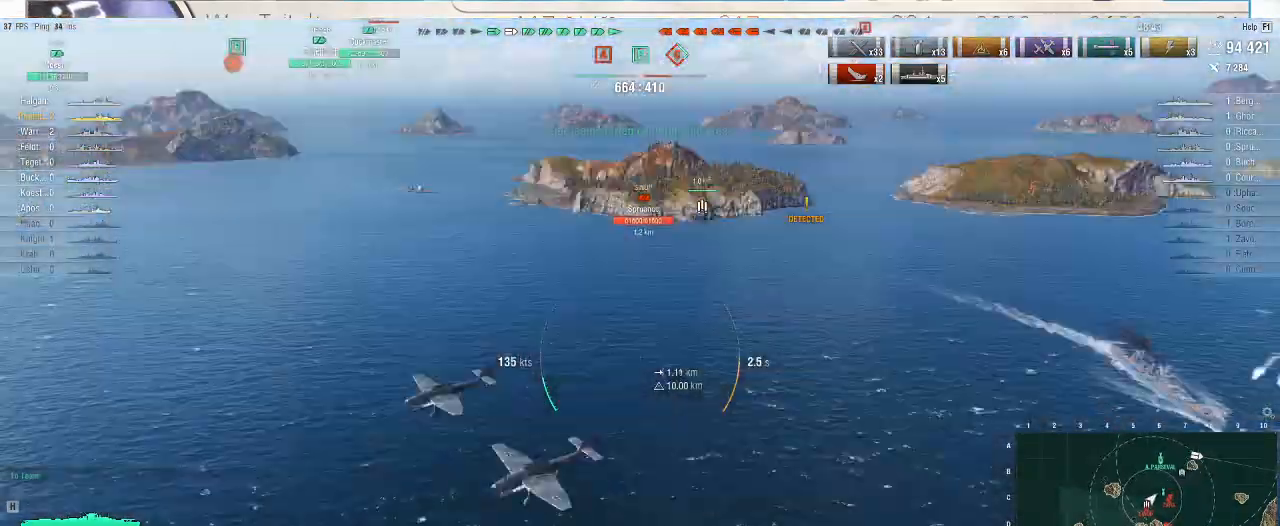
{"keys": [], "mouse": [], "events": []}
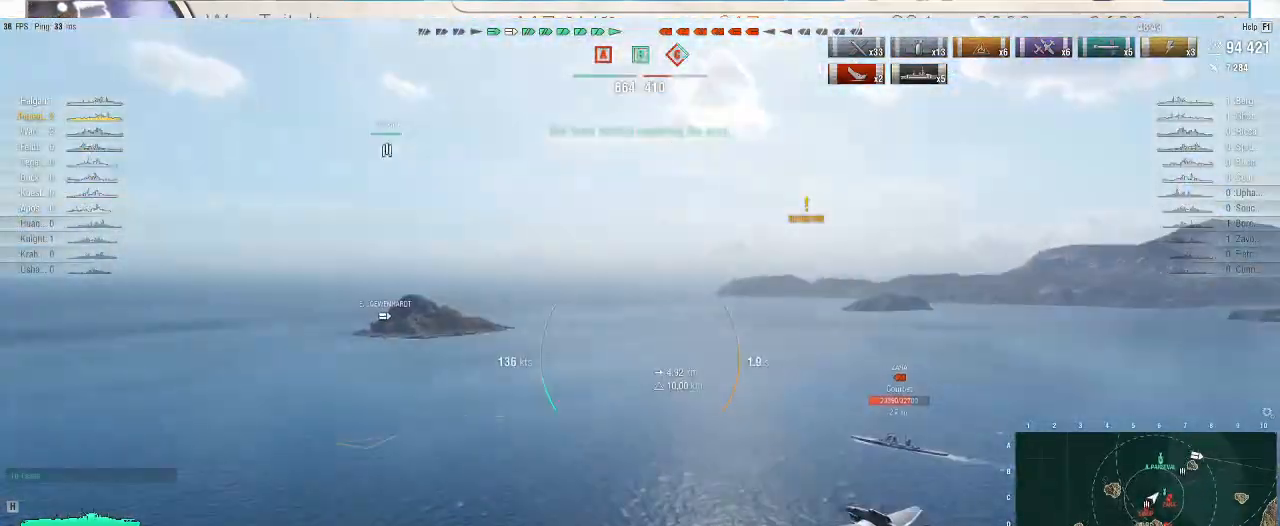
{"keys": ["s"], "mouse": [], "events": [[500, "s", "down"]]}
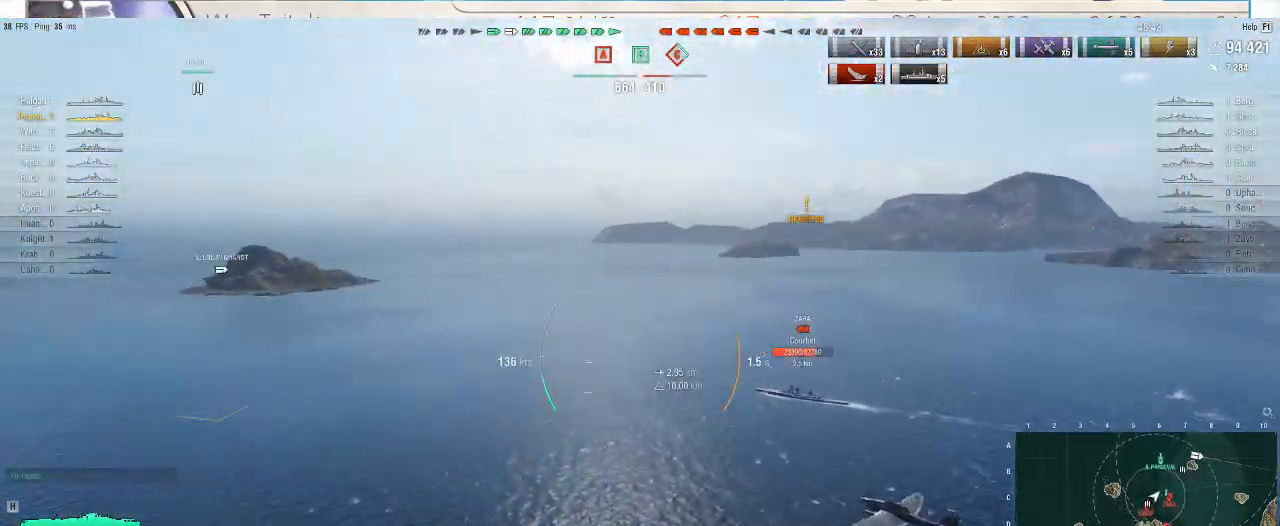
{"keys": ["d", "s"], "mouse": [], "events": [[133, "d", "down"]]}
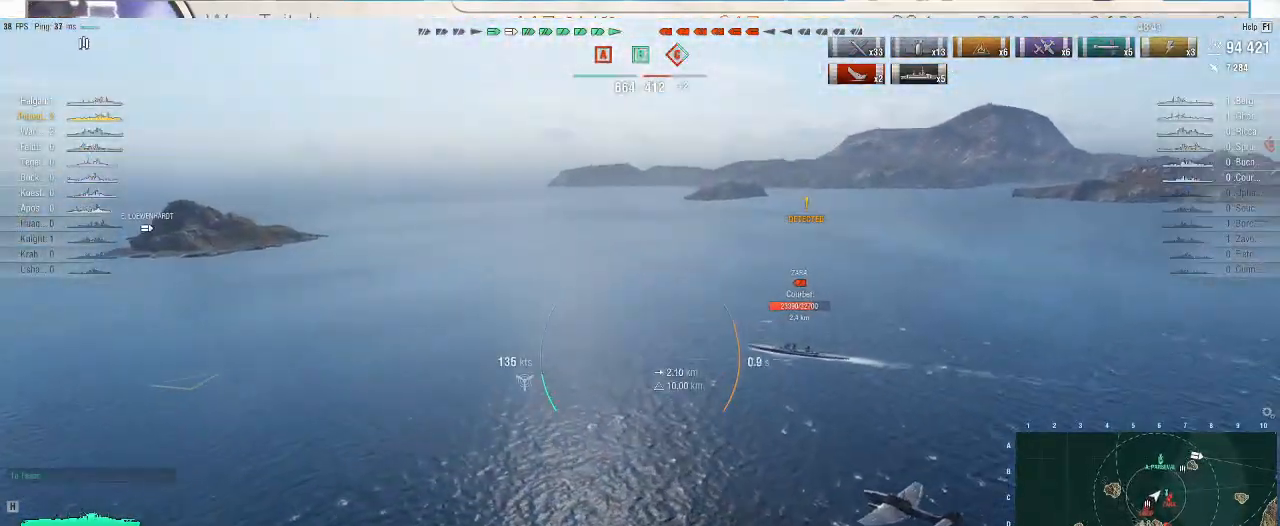
{"keys": ["d", "s"], "mouse": [], "events": []}
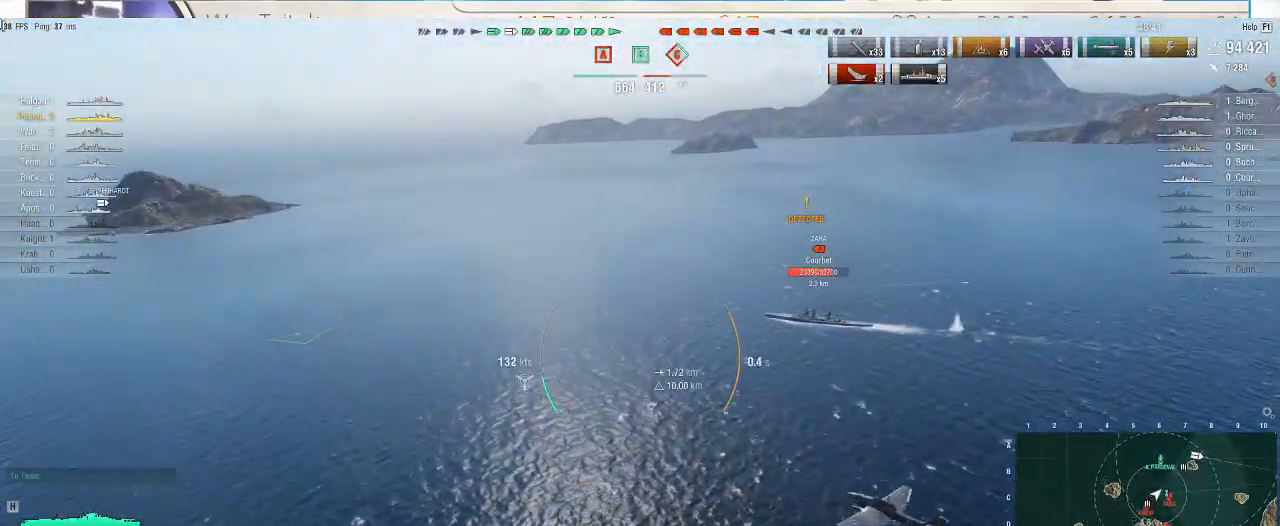
{"keys": ["s"], "mouse": [], "events": [[300, "mouse_left", "down"], [400, "mouse_left", "up"], [500, "d", "up"]]}
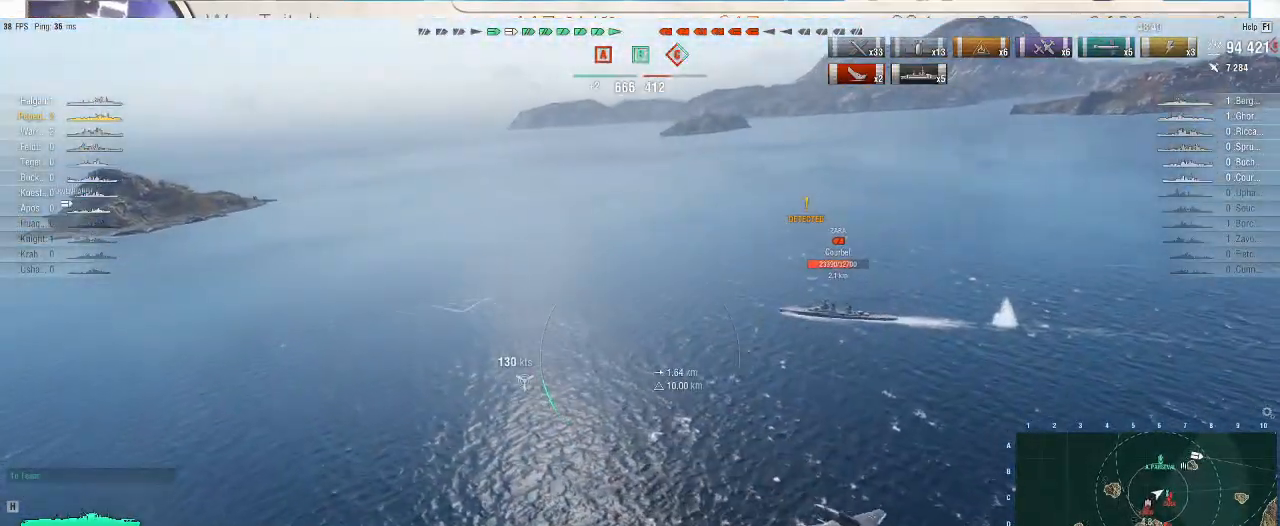
{"keys": ["s"], "mouse": ["left"], "events": [[400, "mouse_left", "down"]]}
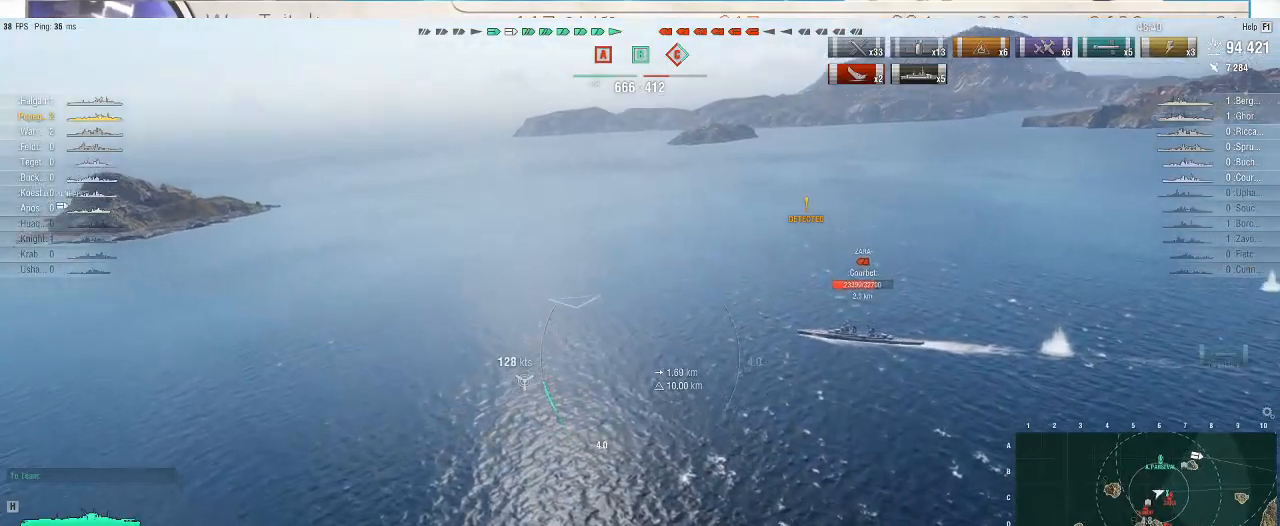
{"keys": ["s"], "mouse": [], "events": [[33, "mouse_left", "up"]]}
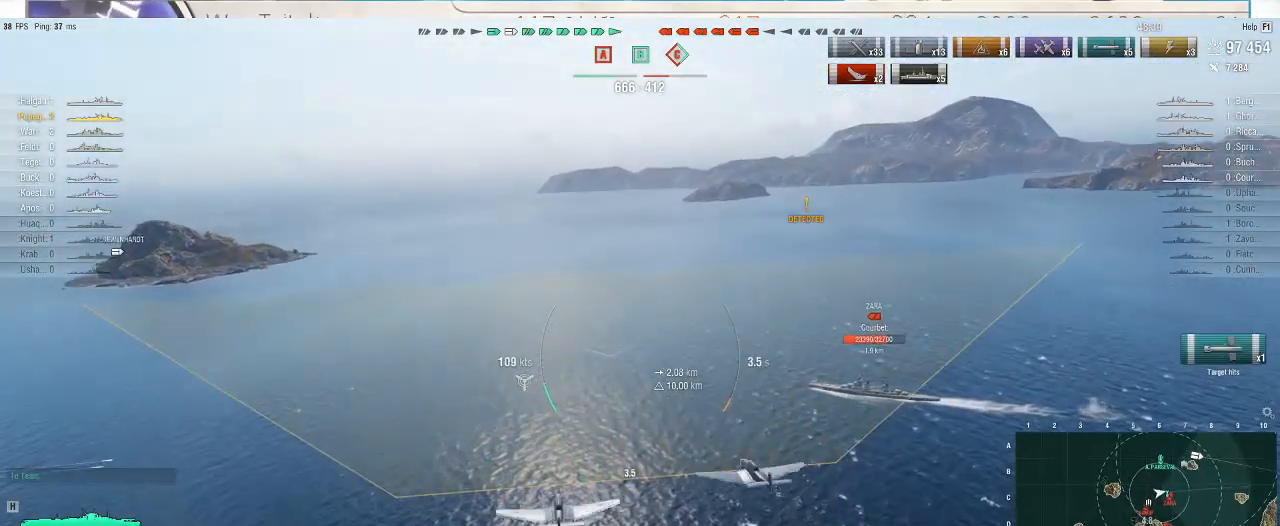
{"keys": ["s"], "mouse": [], "events": []}
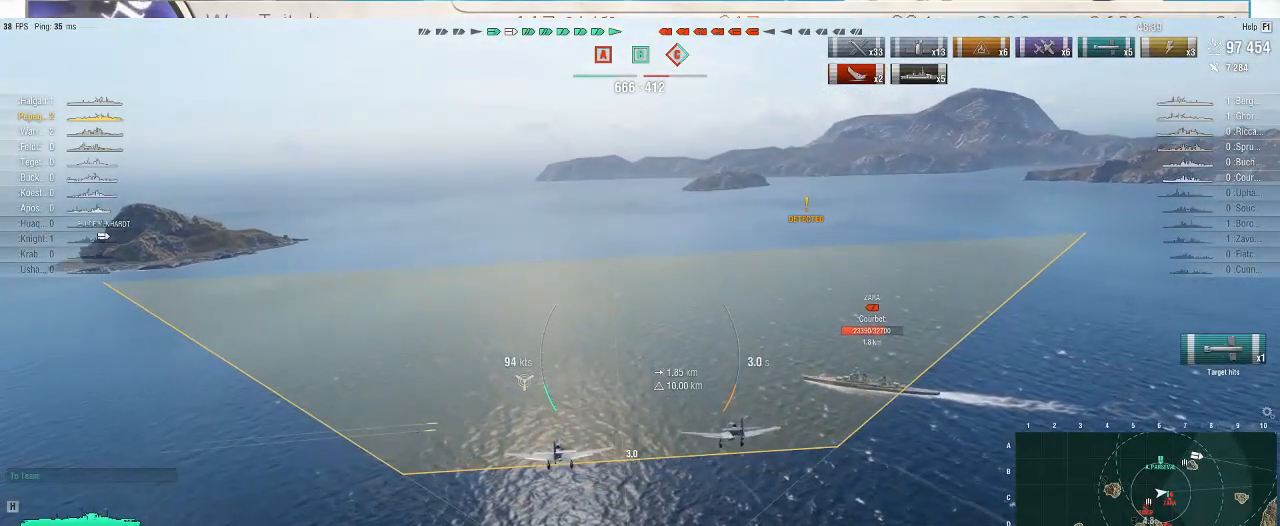
{"keys": ["s"], "mouse": [], "events": []}
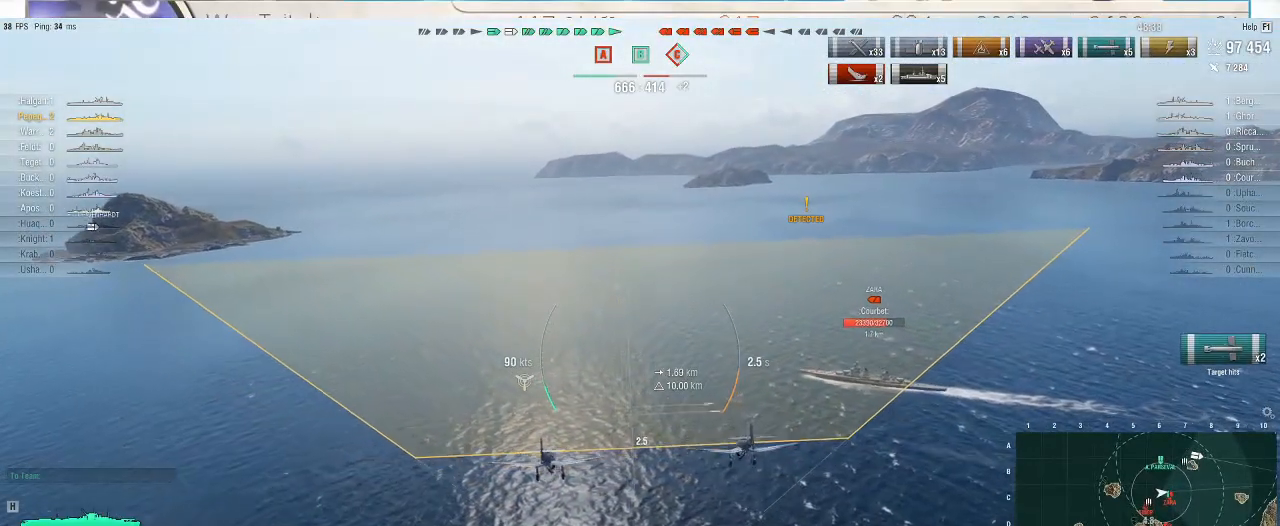
{"keys": ["s"], "mouse": [], "events": []}
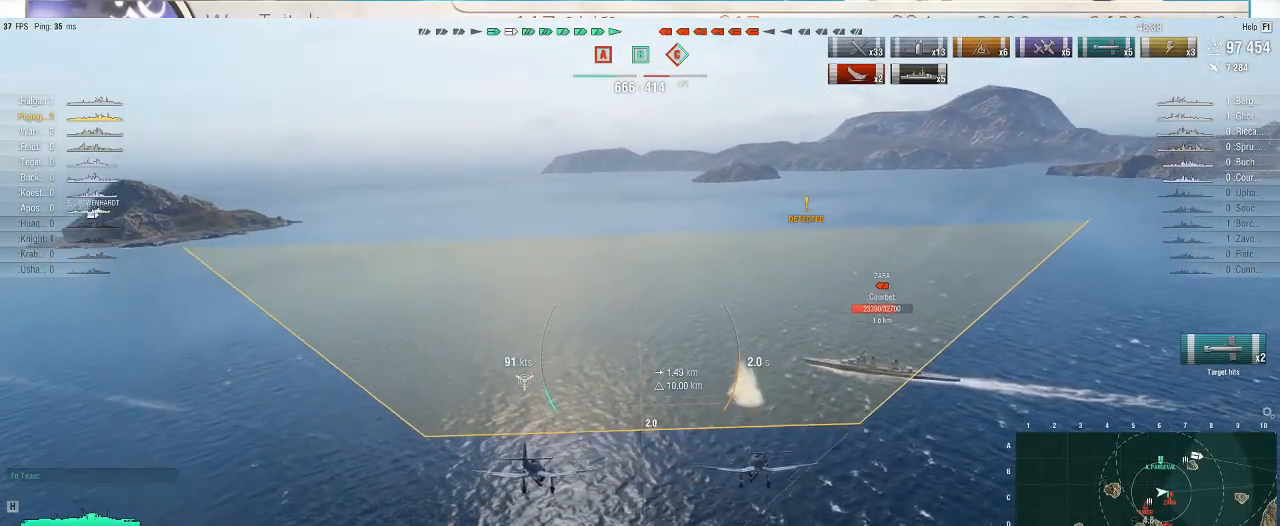
{"keys": ["s"], "mouse": [], "events": []}